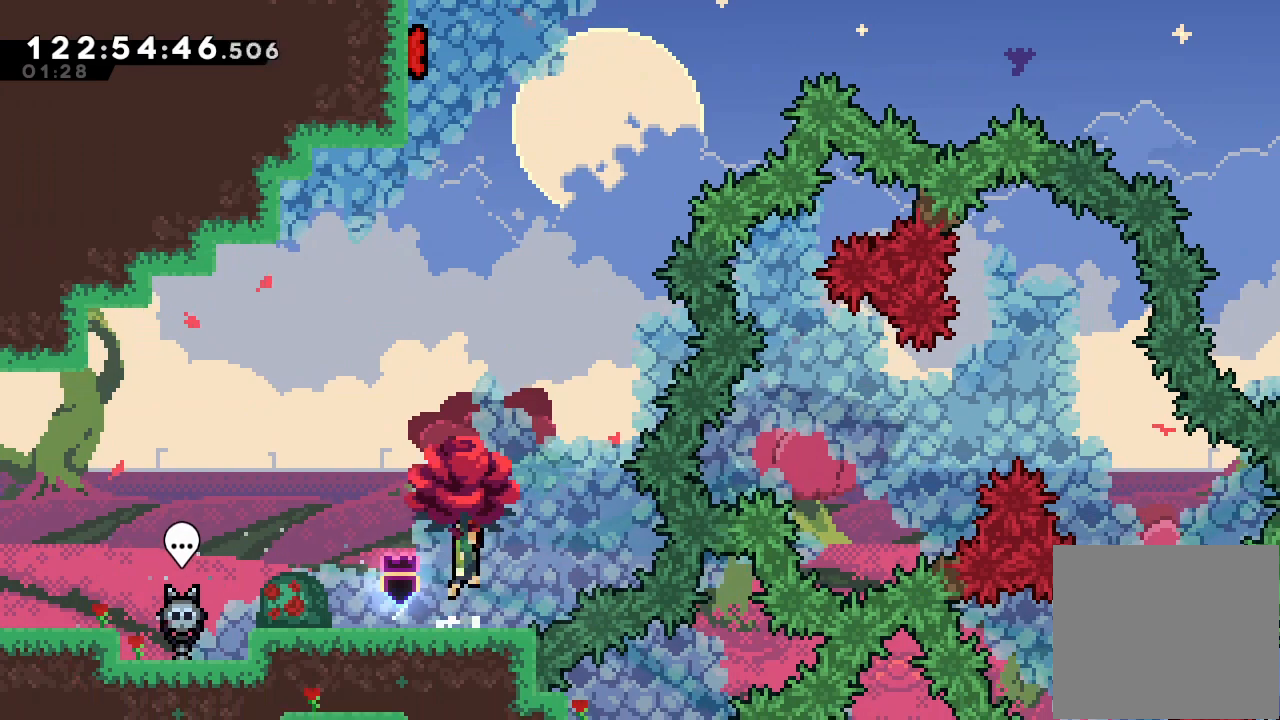
Gameplay with keyboard; each line is a JSON object with the keys held at the frame after it. "events" lists presses ("down") and releases ("up") of "a", "d", "down", "e", "f", "left", "r", "right", "s", "space", "up" and "w" between this image and that frame as [ms after this image, input, new state], when the widget could be followed in between. No other keys are recorded. Mouse input is not recorded.
{"keys": ["a", "s", "up"], "events": [[167, "right", "up"], [200, "up", "down"], [233, "d", "up"], [300, "s", "down"]]}
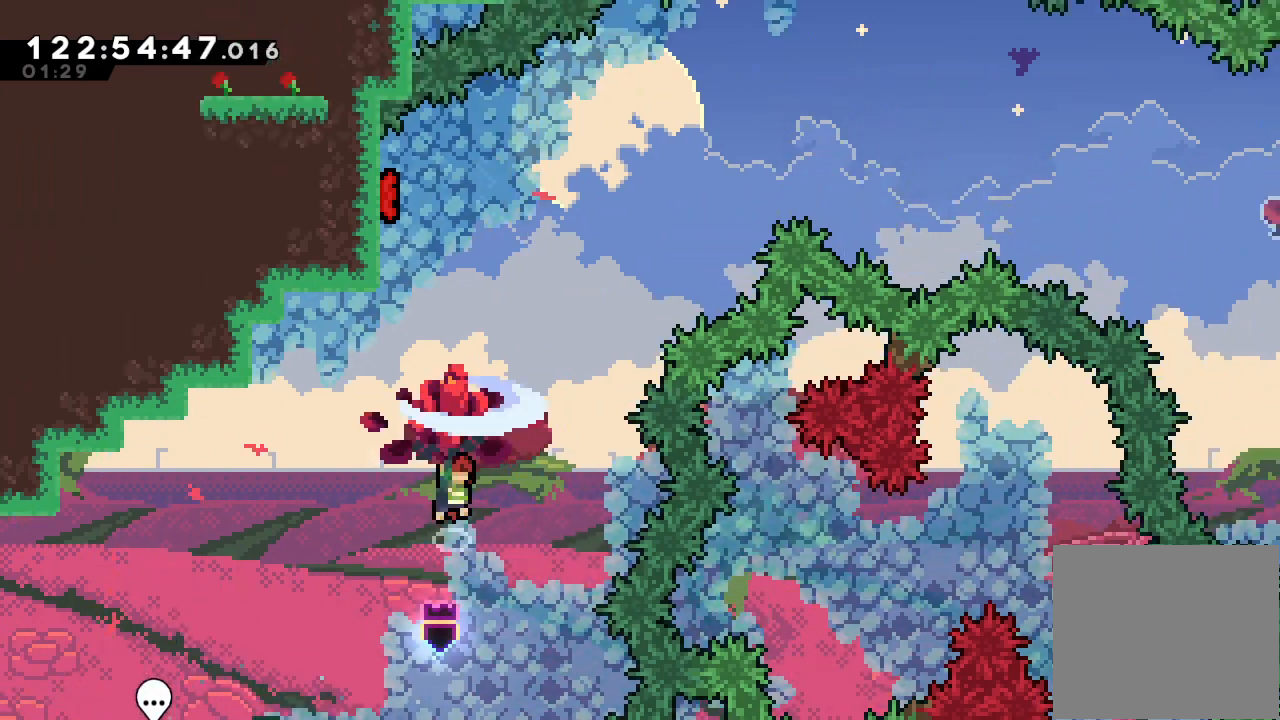
{"keys": ["a", "left", "s", "up"], "events": [[300, "left", "down"]]}
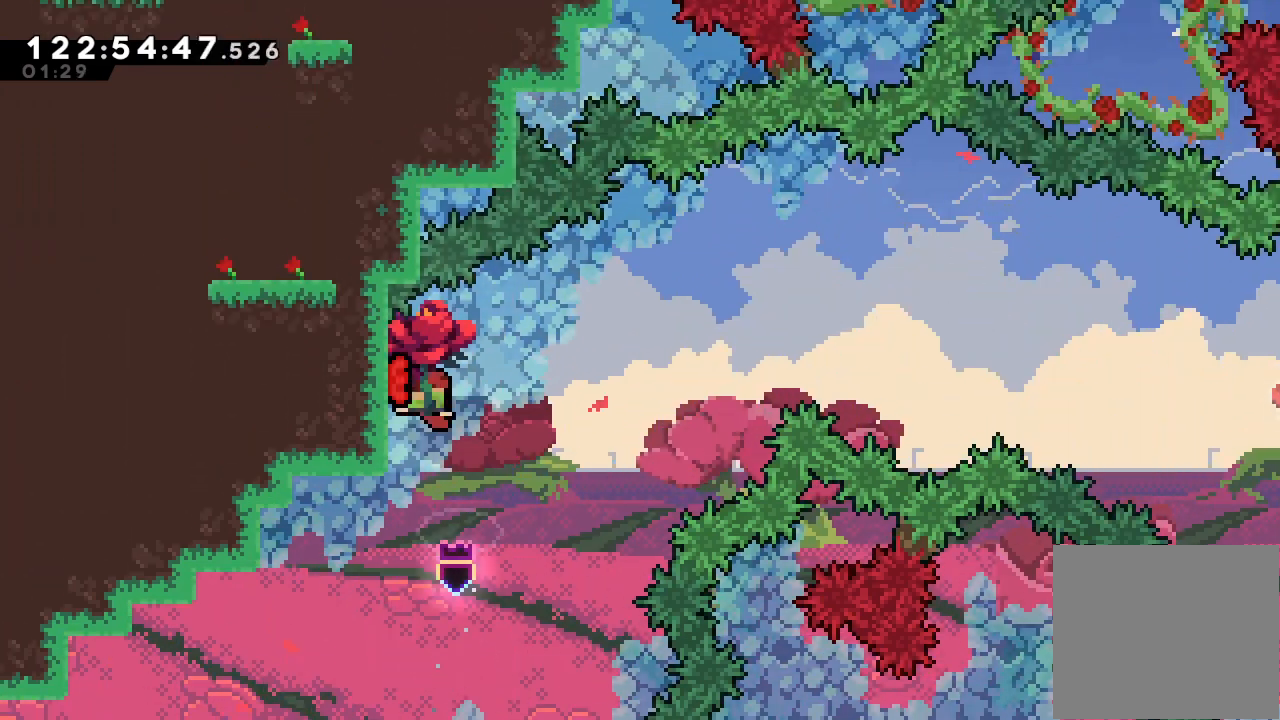
{"keys": ["a", "right"], "events": [[133, "s", "up"], [167, "left", "up"], [167, "right", "down"], [433, "up", "up"]]}
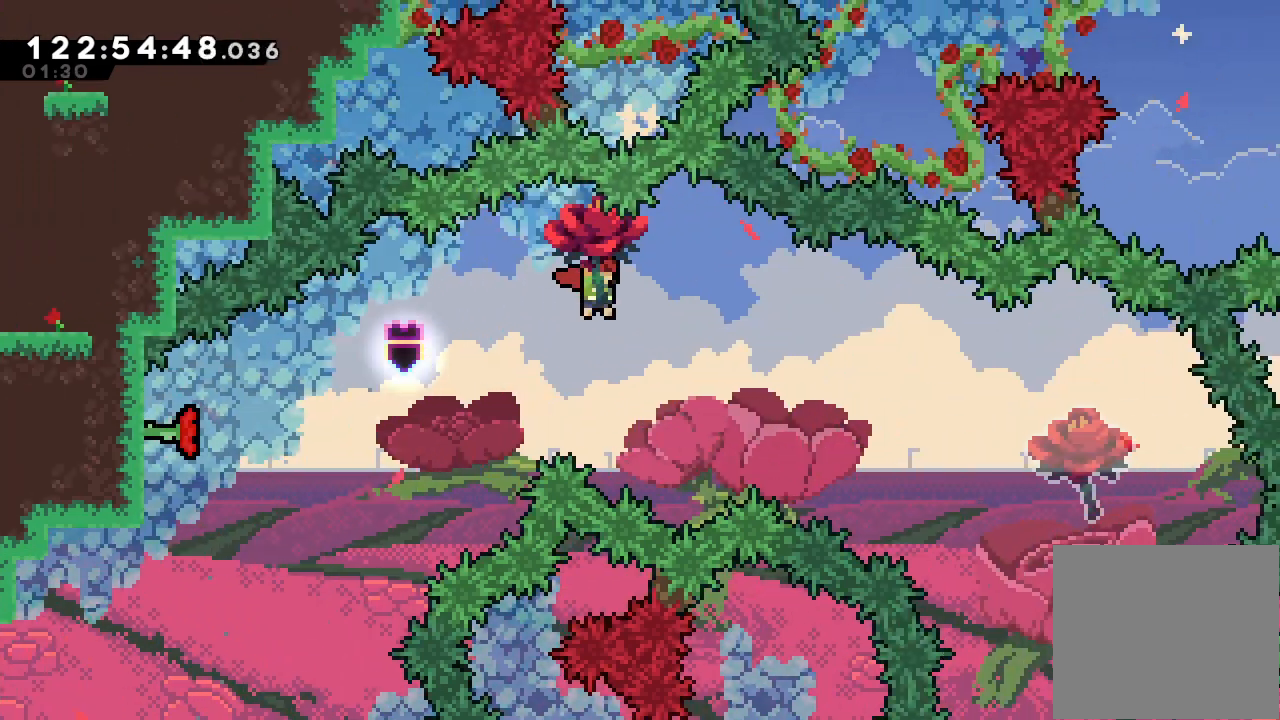
{"keys": ["a", "right"], "events": []}
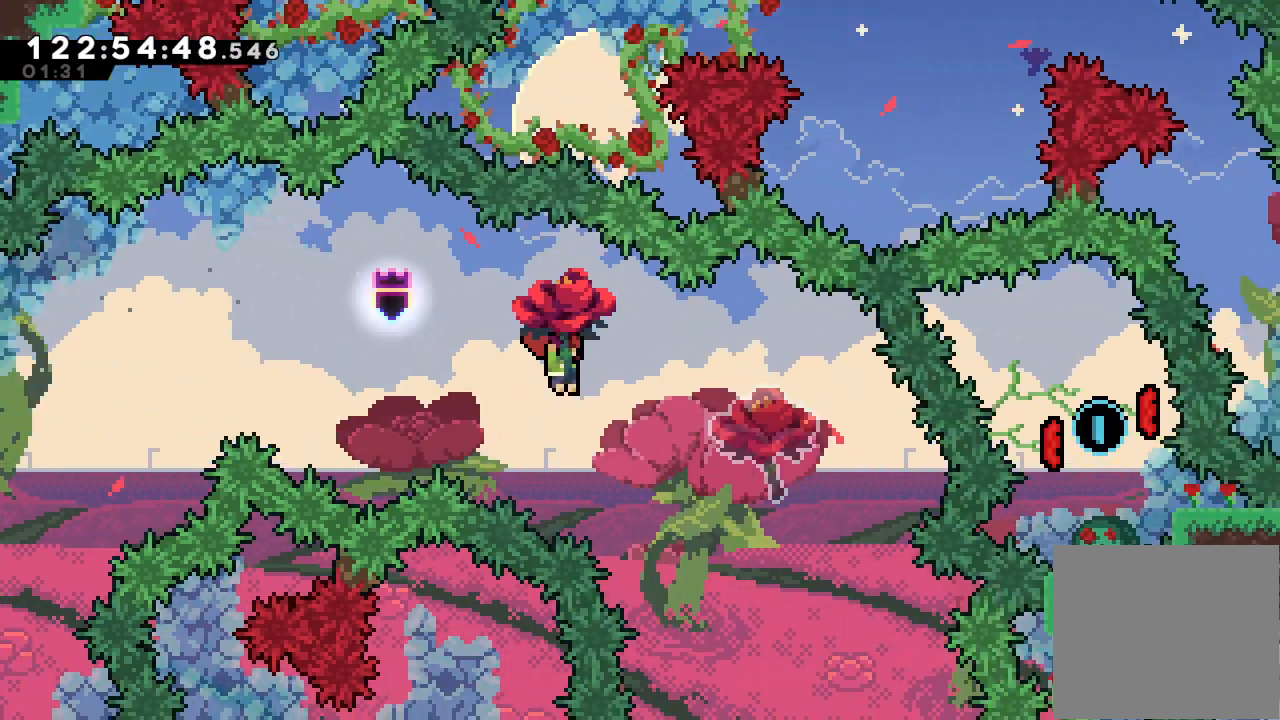
{"keys": ["a", "right"], "events": [[300, "right", "up"], [500, "right", "down"]]}
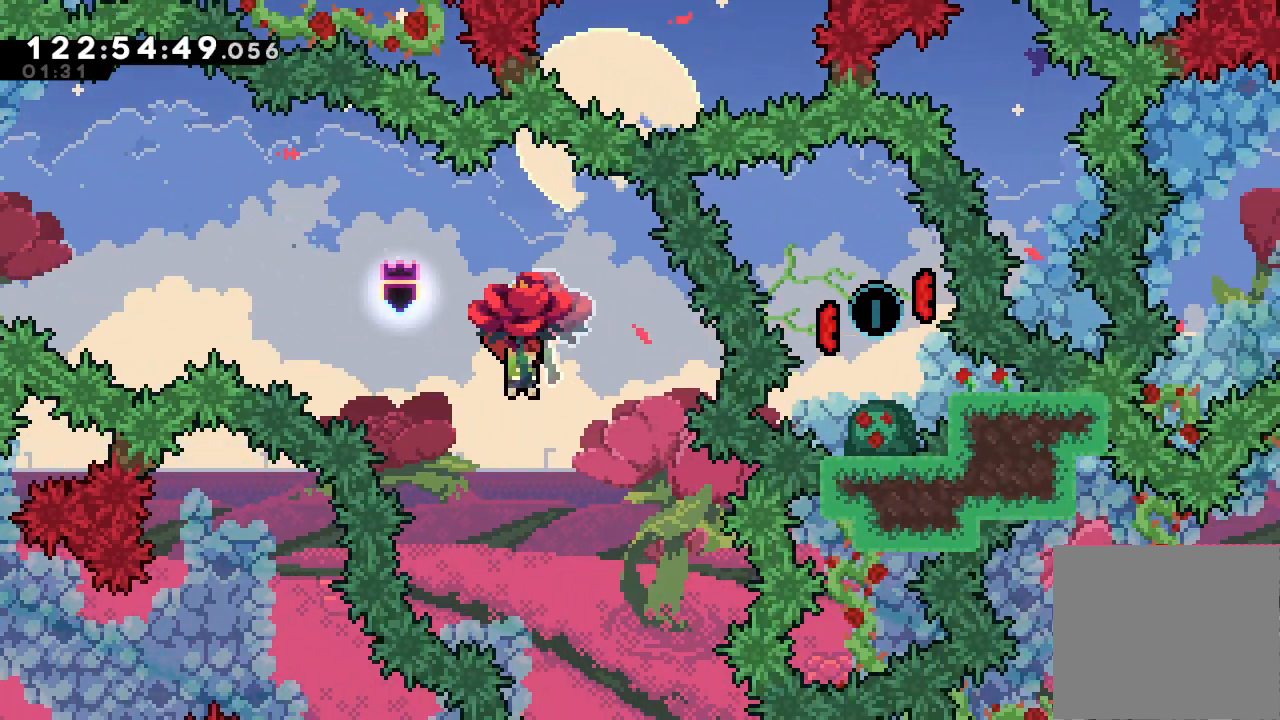
{"keys": ["right"], "events": [[133, "a", "up"], [233, "right", "up"], [433, "right", "down"]]}
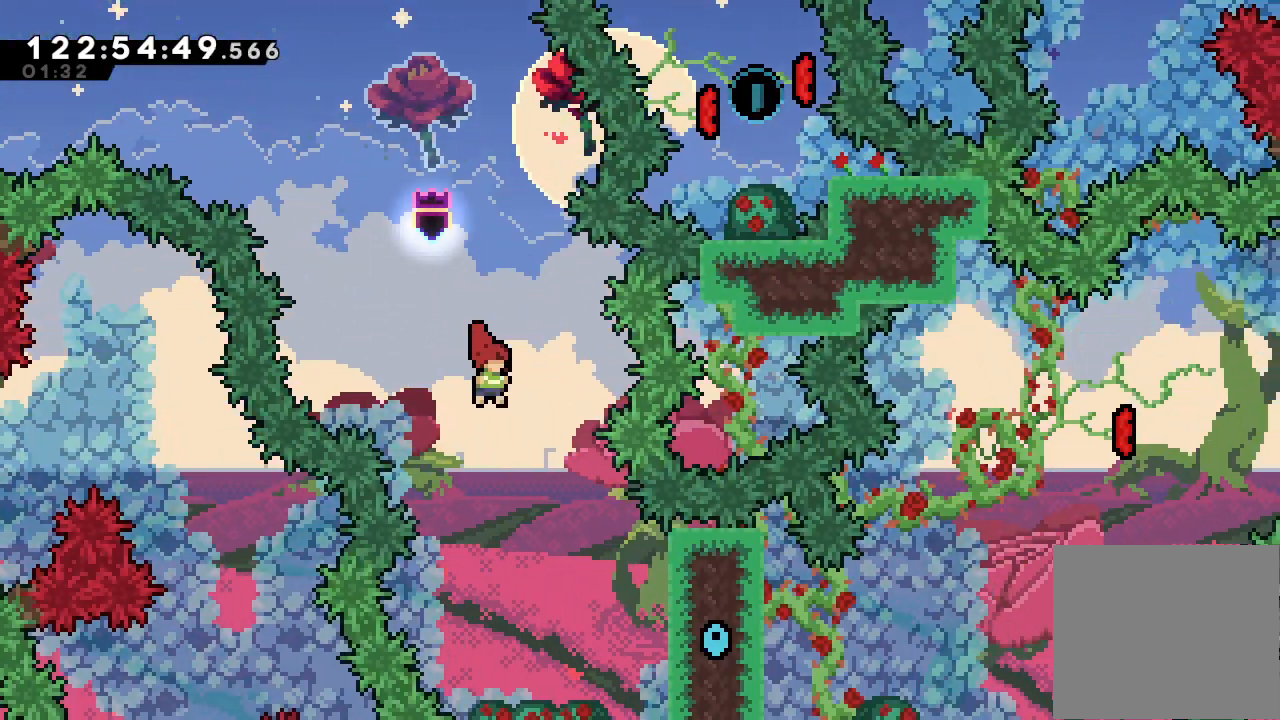
{"keys": ["right", "s"], "events": [[33, "right", "up"], [300, "right", "down"], [400, "s", "down"]]}
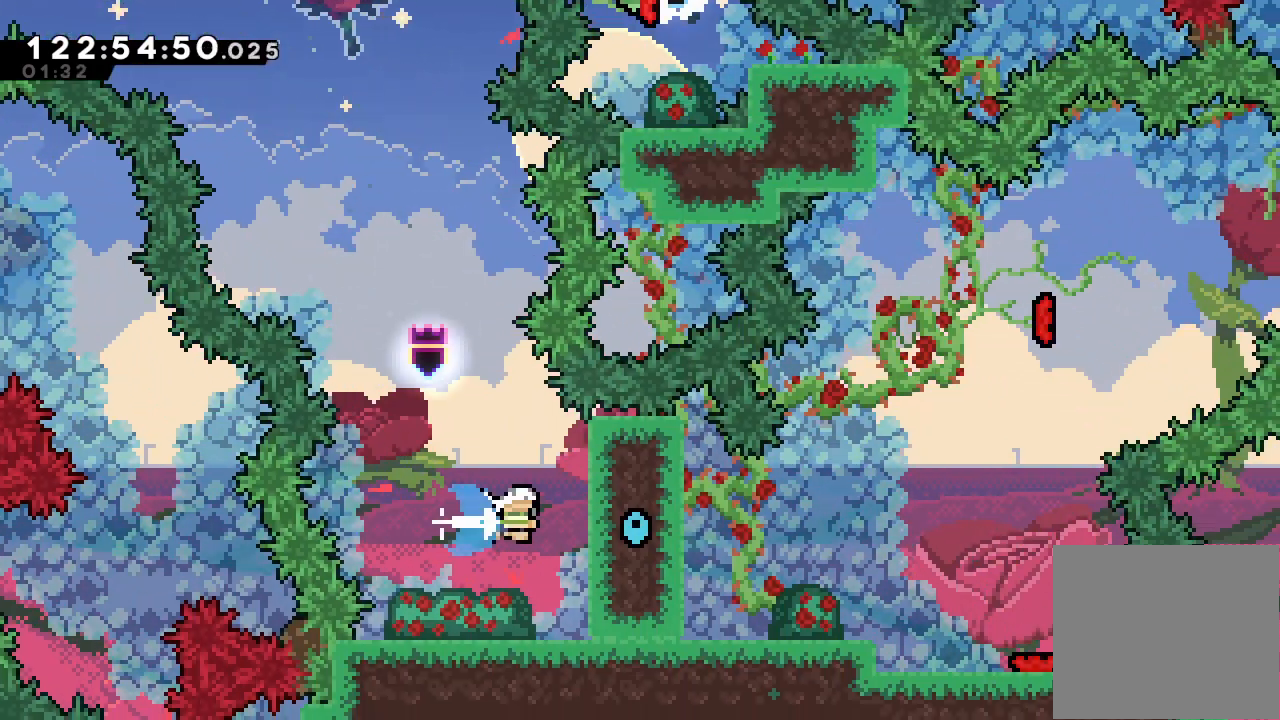
{"keys": [], "events": [[133, "s", "up"], [167, "right", "up"]]}
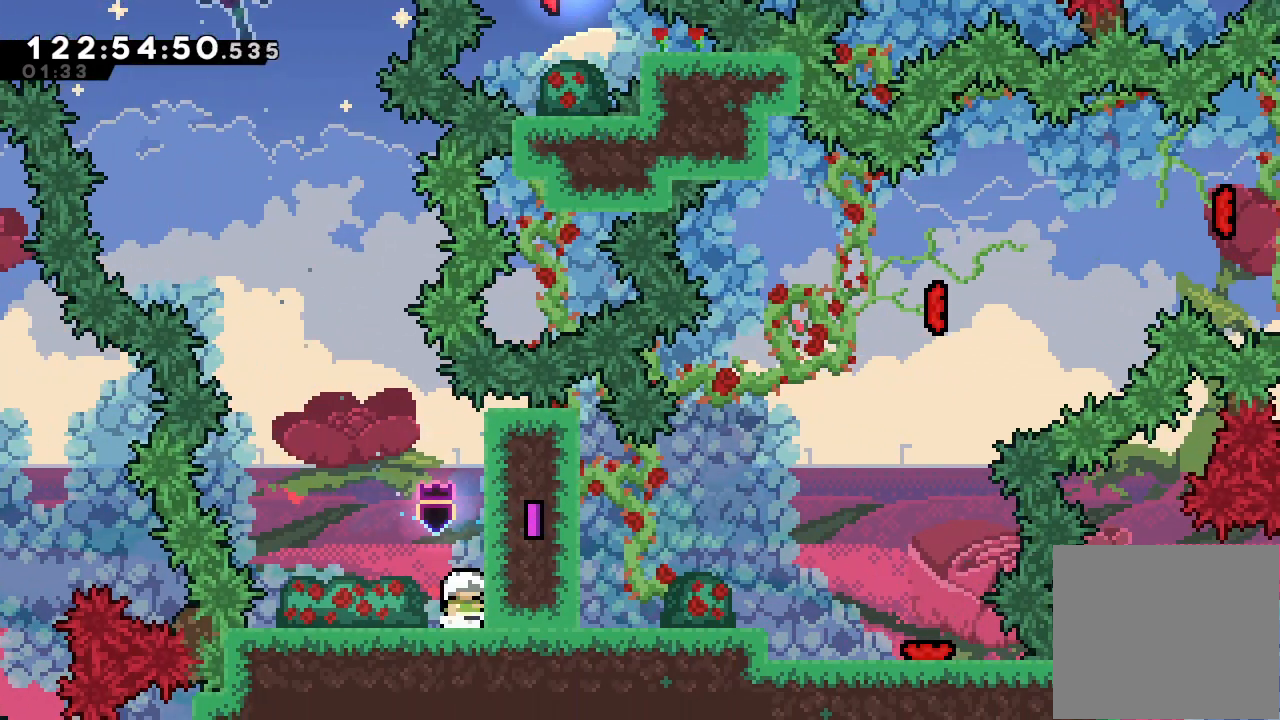
{"keys": ["right"], "events": [[100, "right", "down"], [133, "s", "down"], [367, "s", "up"]]}
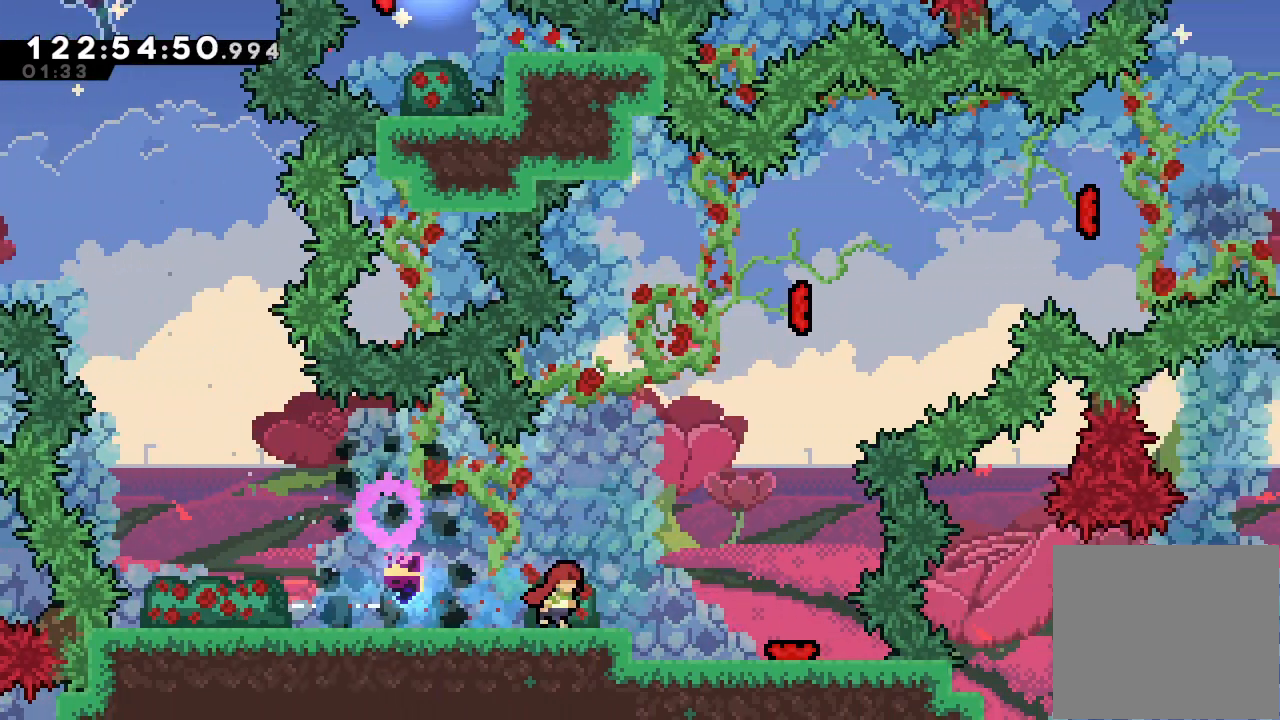
{"keys": [], "events": [[133, "right", "up"]]}
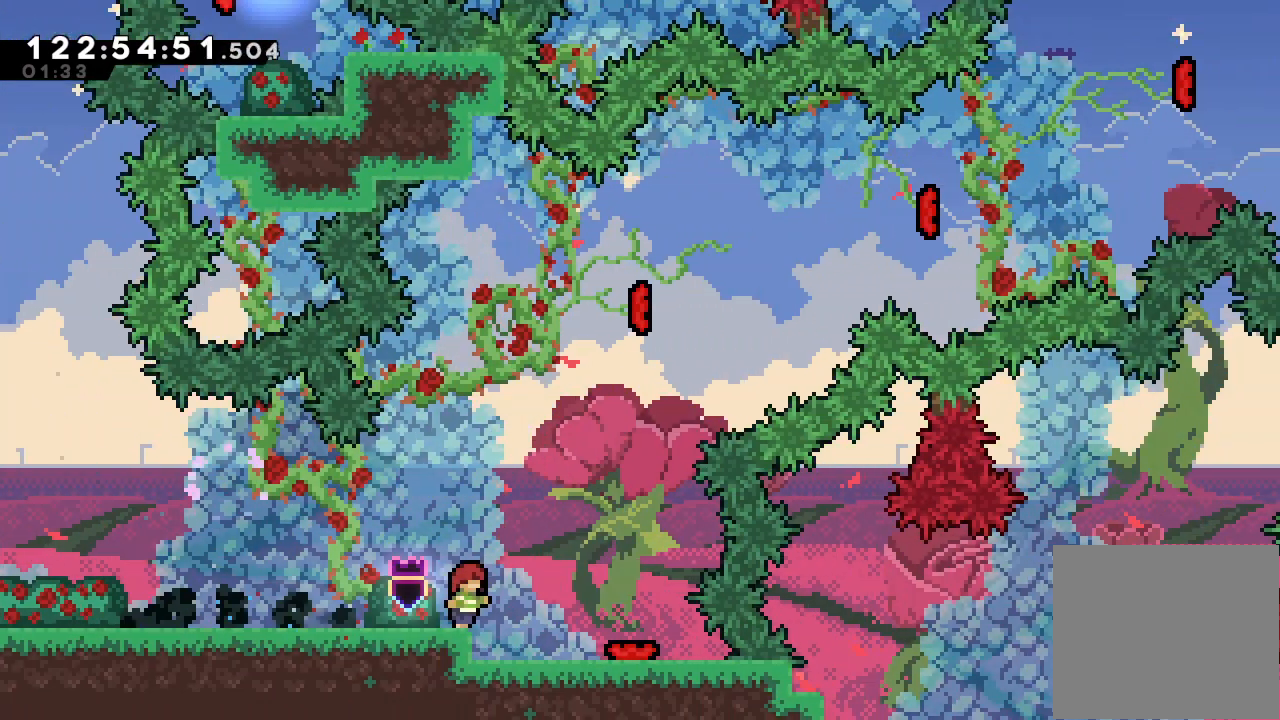
{"keys": ["right"], "events": [[67, "right", "down"], [300, "right", "up"], [500, "right", "down"]]}
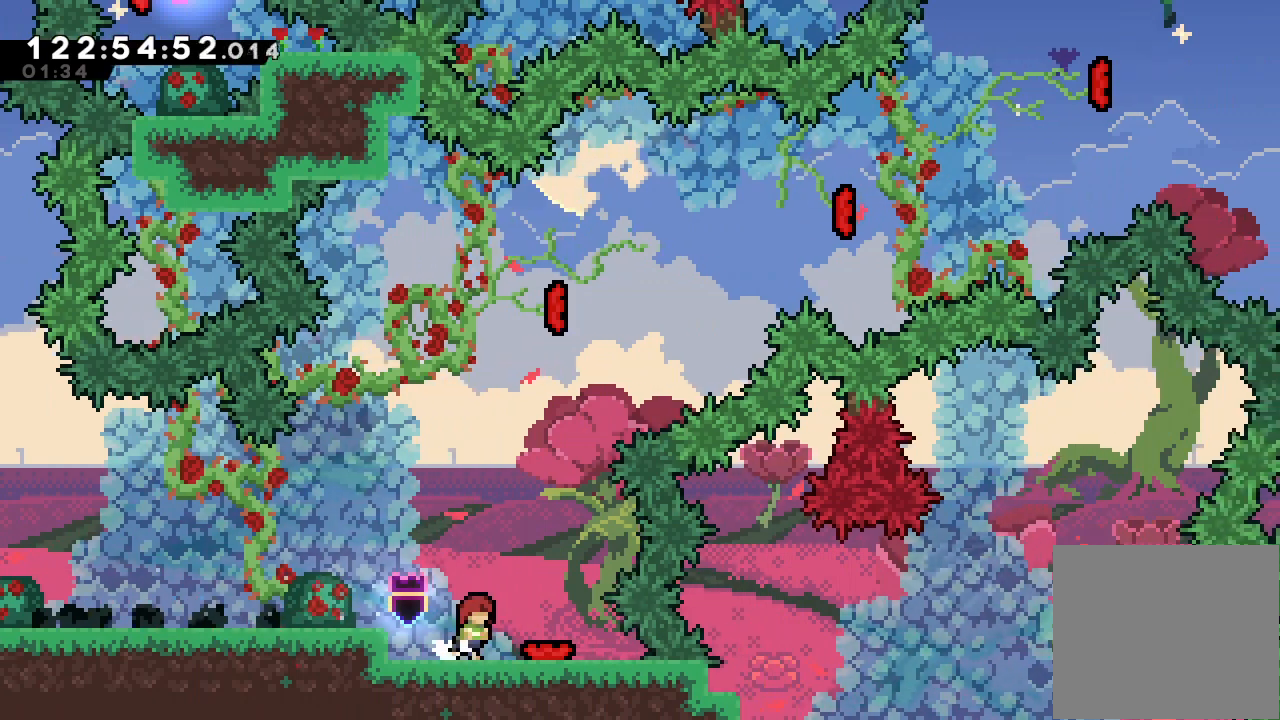
{"keys": ["a", "right"], "events": [[100, "a", "down"], [333, "right", "up"], [400, "right", "down"]]}
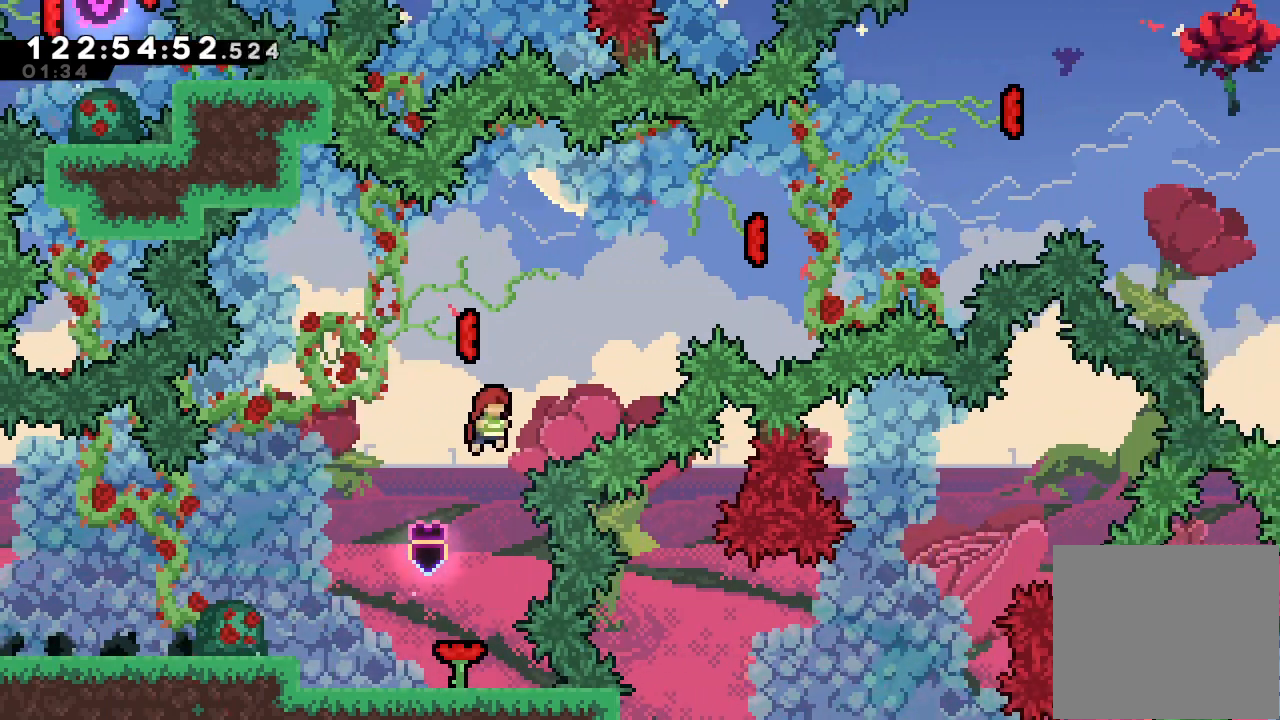
{"keys": ["a", "left"], "events": [[67, "right", "up"], [167, "s", "down"], [167, "up", "down"], [367, "s", "up"], [467, "left", "down"], [467, "up", "up"]]}
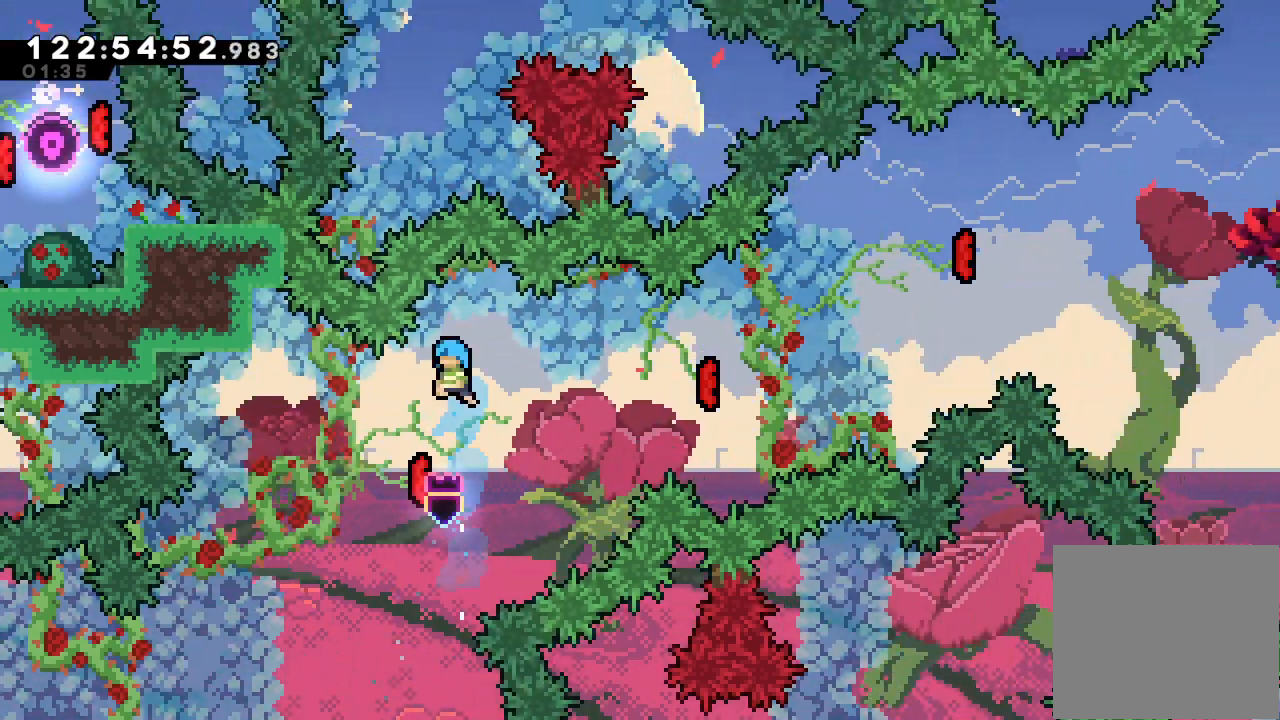
{"keys": ["right"], "events": [[33, "a", "up"], [67, "left", "up"], [200, "left", "down"], [367, "left", "up"], [367, "right", "down"]]}
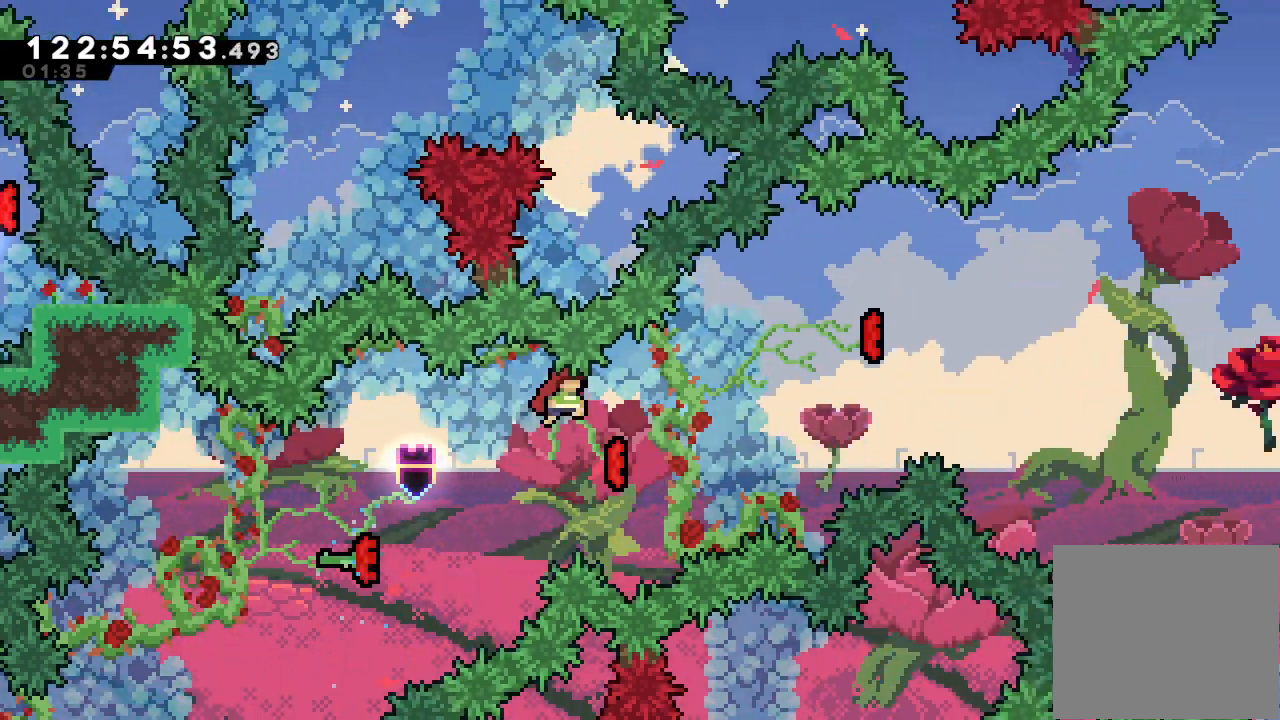
{"keys": ["left", "s", "up"], "events": [[333, "right", "up"], [367, "left", "down"], [367, "s", "down"], [467, "up", "down"]]}
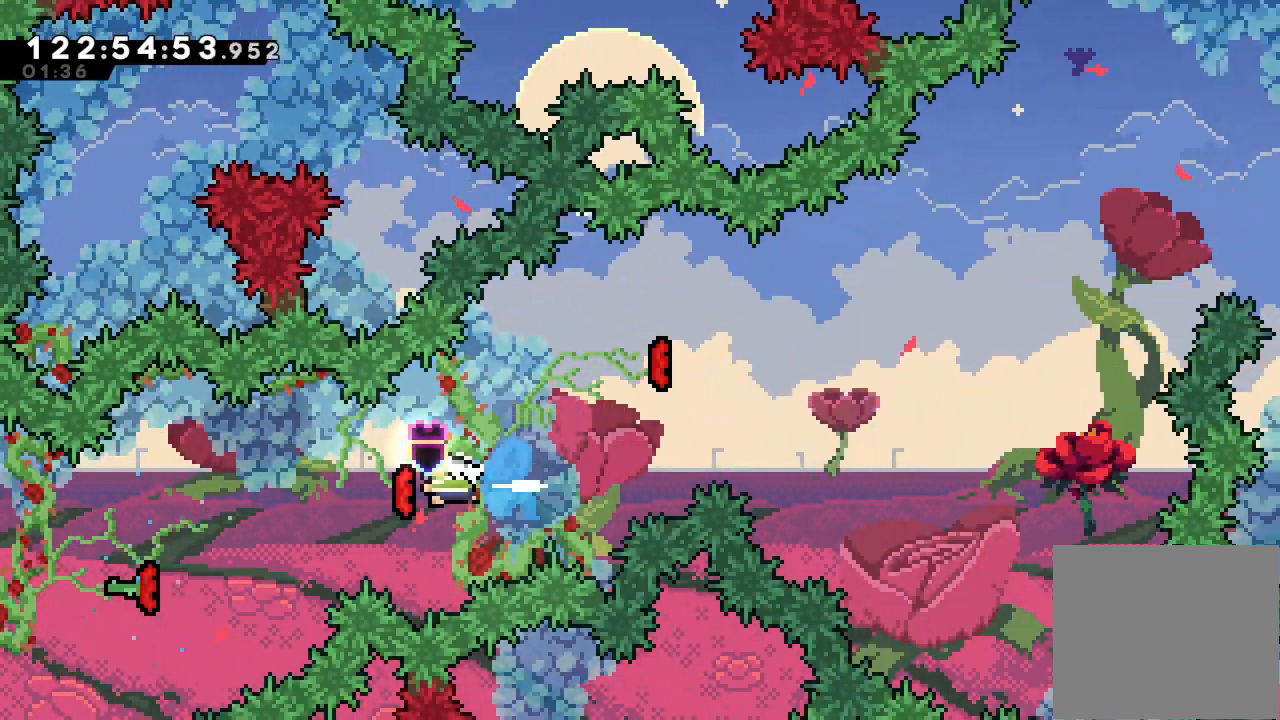
{"keys": ["right"], "events": [[67, "s", "up"], [100, "up", "up"], [300, "left", "up"], [467, "right", "down"]]}
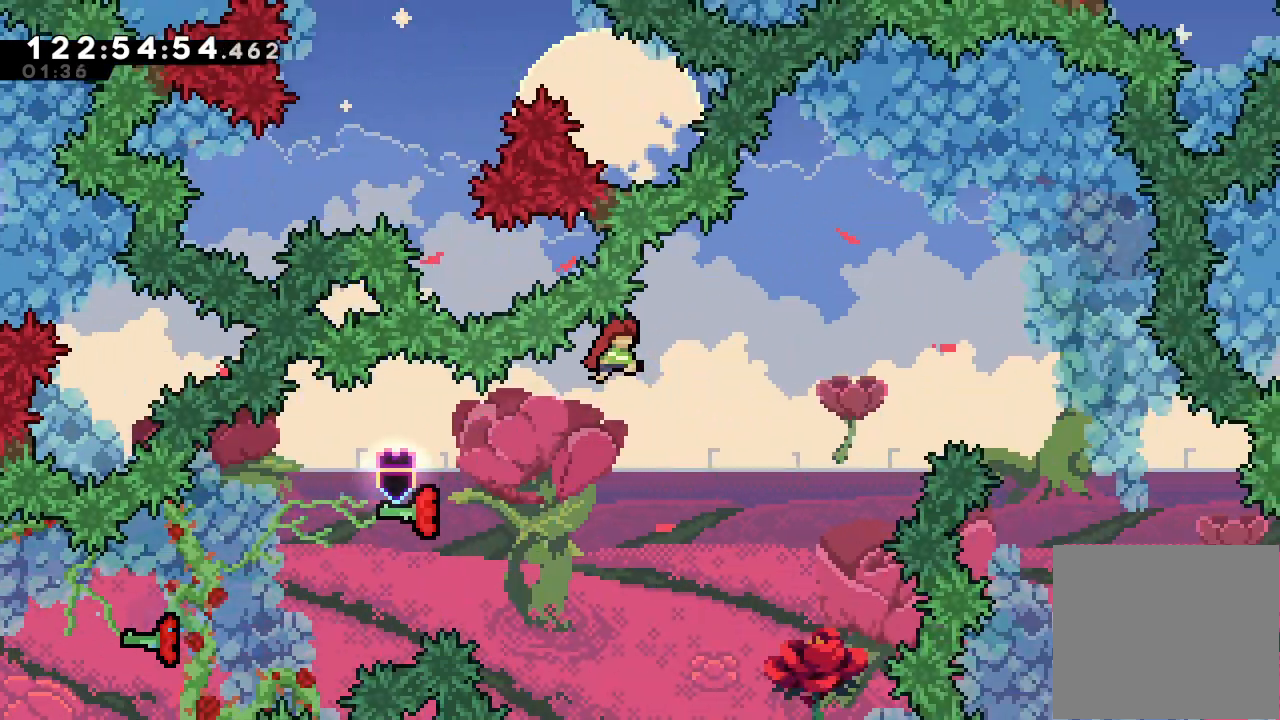
{"keys": [], "events": [[367, "right", "up"]]}
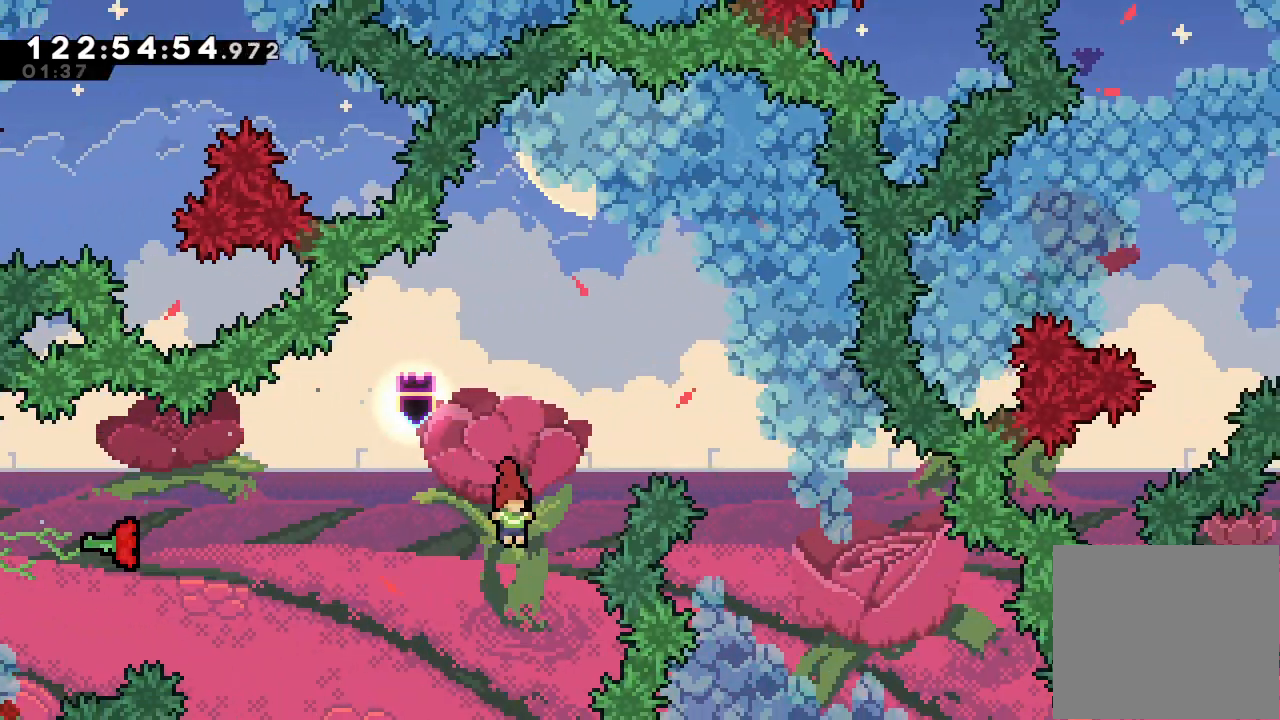
{"keys": ["a"], "events": [[100, "a", "down"], [100, "right", "down"], [167, "right", "up"]]}
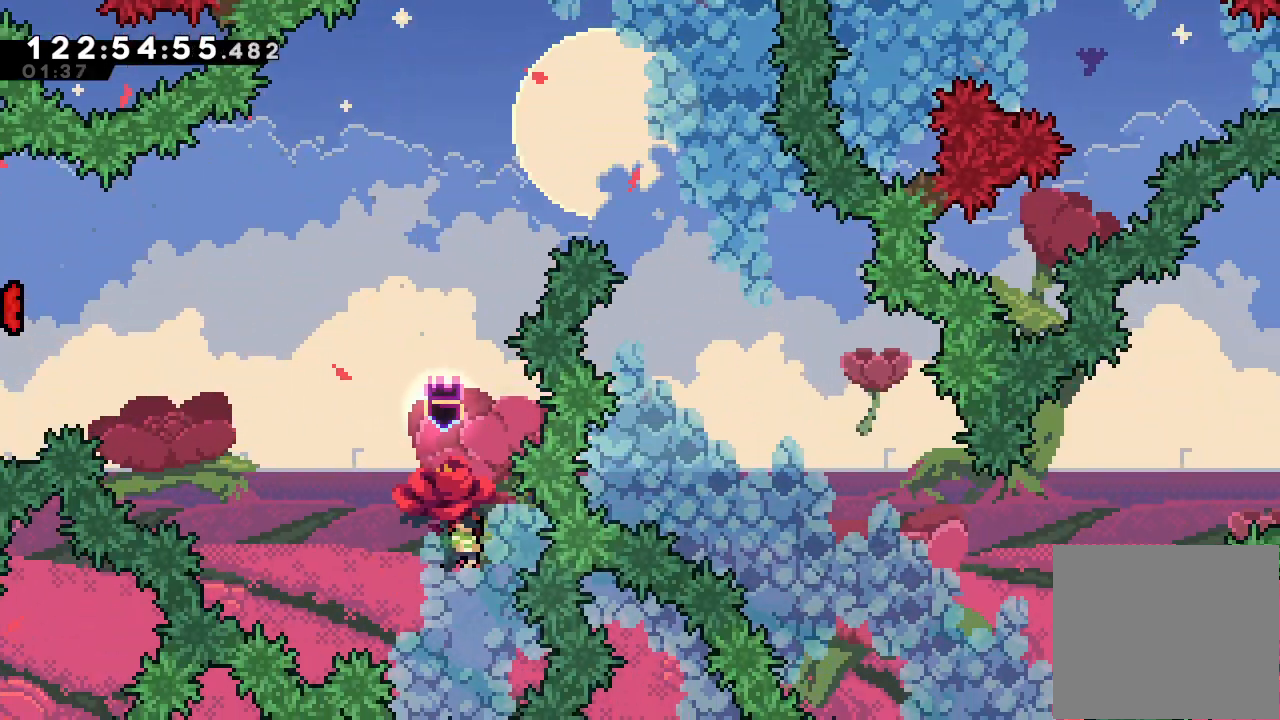
{"keys": ["a", "right", "s", "up"], "events": [[67, "up", "down"], [200, "s", "down"], [467, "right", "down"]]}
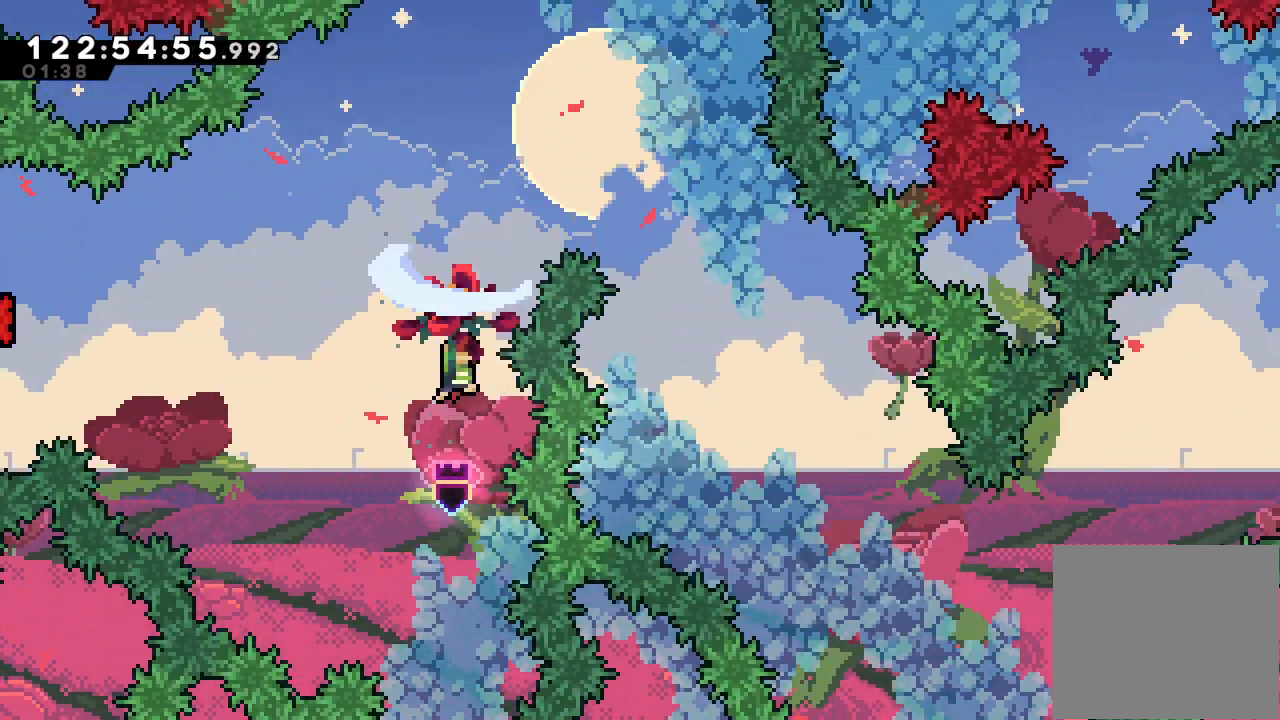
{"keys": ["a", "right"], "events": [[400, "s", "up"], [400, "up", "up"]]}
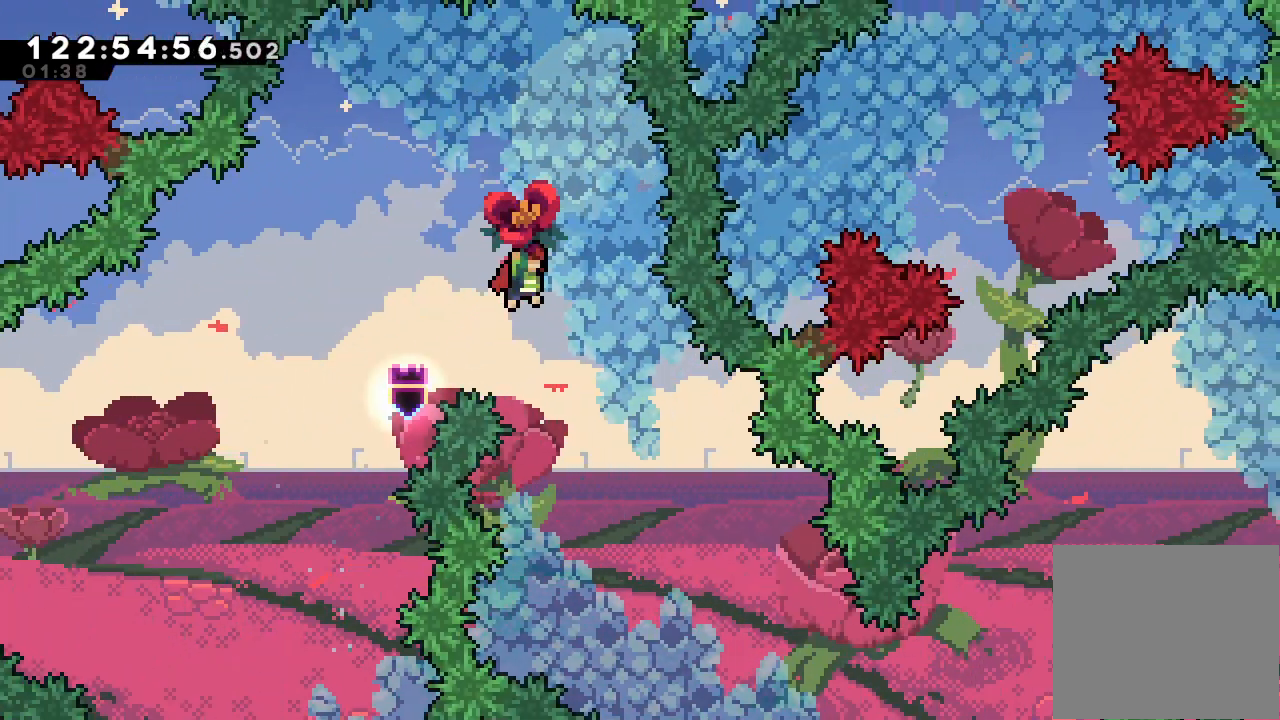
{"keys": ["a", "down"], "events": [[100, "right", "up"], [400, "down", "down"]]}
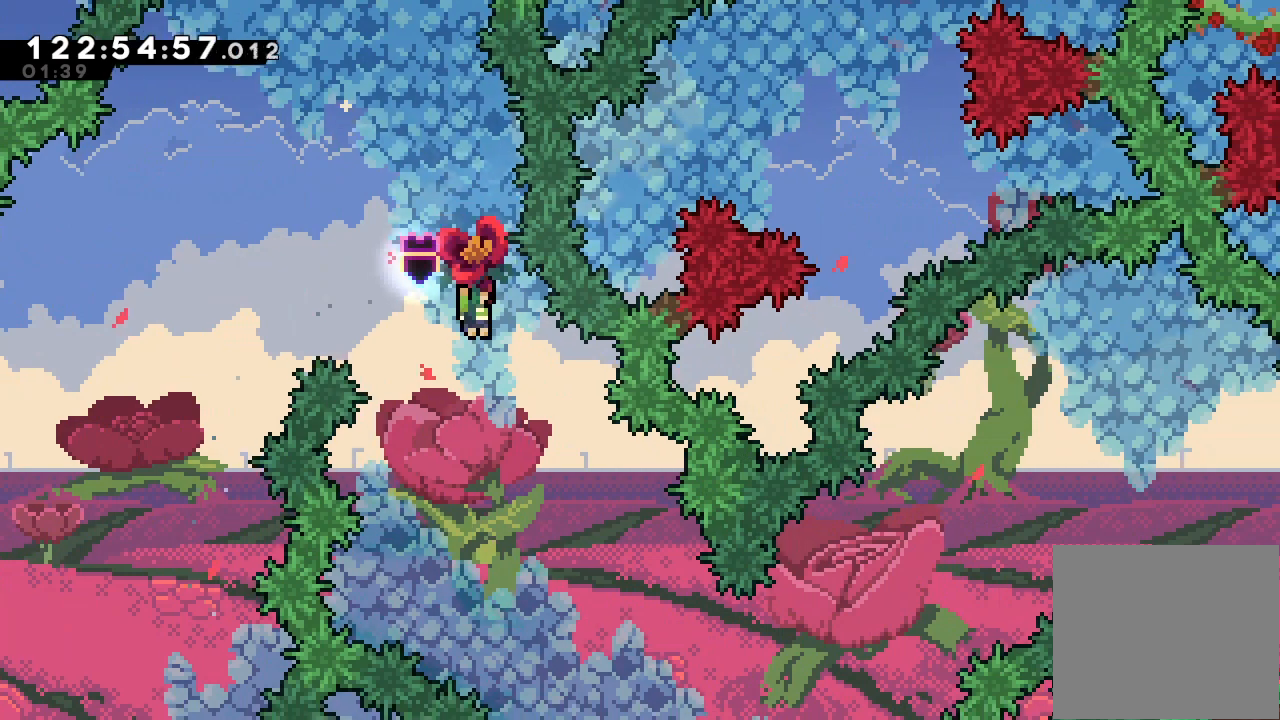
{"keys": ["a", "right"], "events": [[200, "down", "up"], [233, "right", "down"]]}
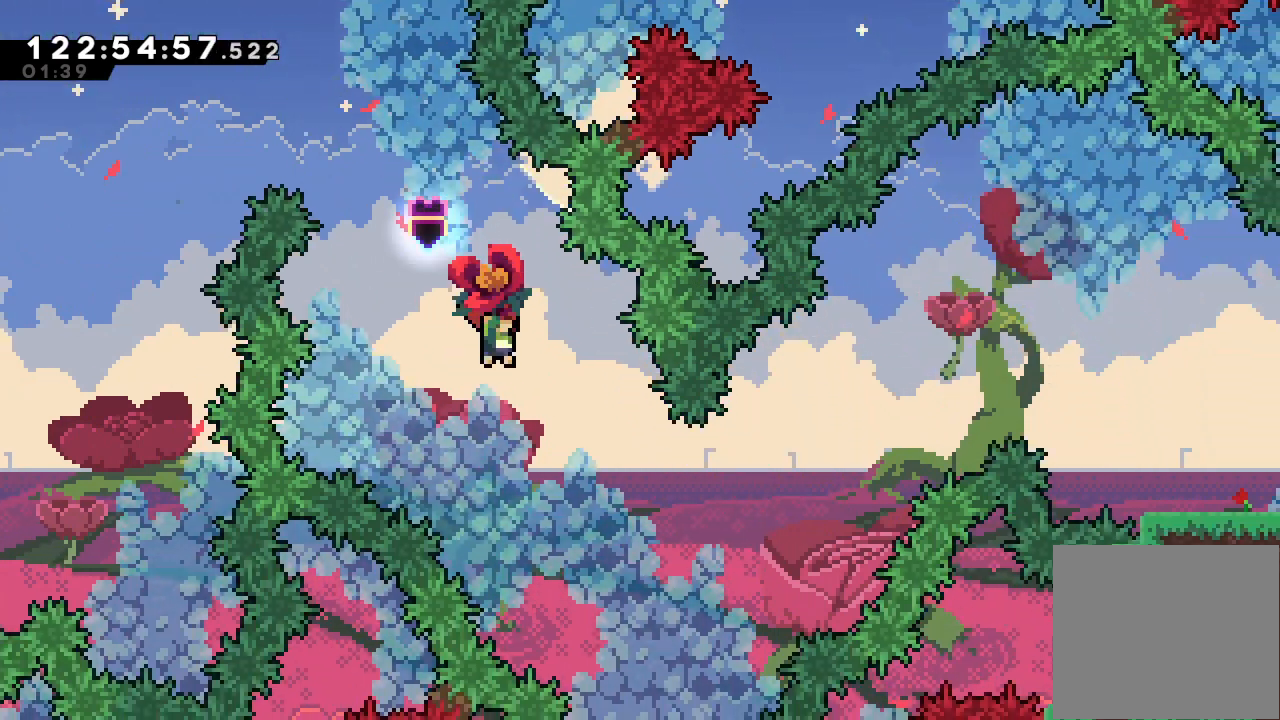
{"keys": ["a", "right"], "events": [[33, "right", "up"], [267, "right", "down"]]}
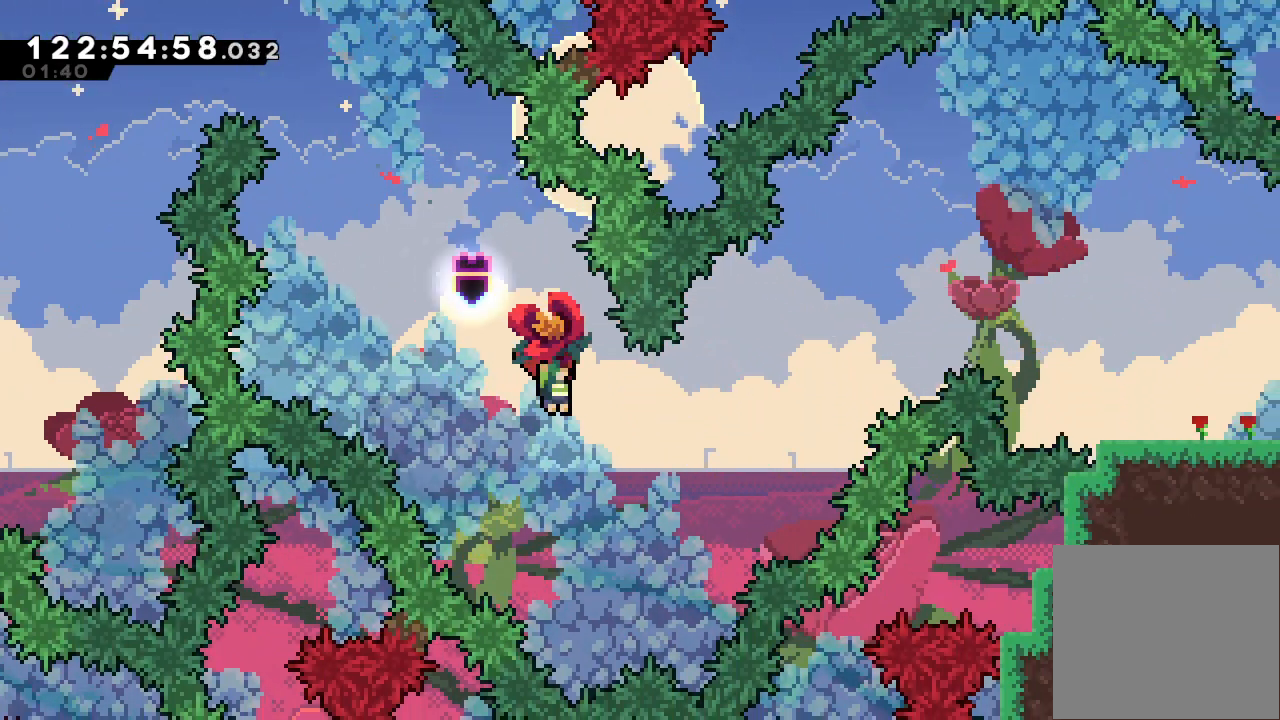
{"keys": ["a", "right", "s", "up"], "events": [[167, "up", "down"], [300, "s", "down"]]}
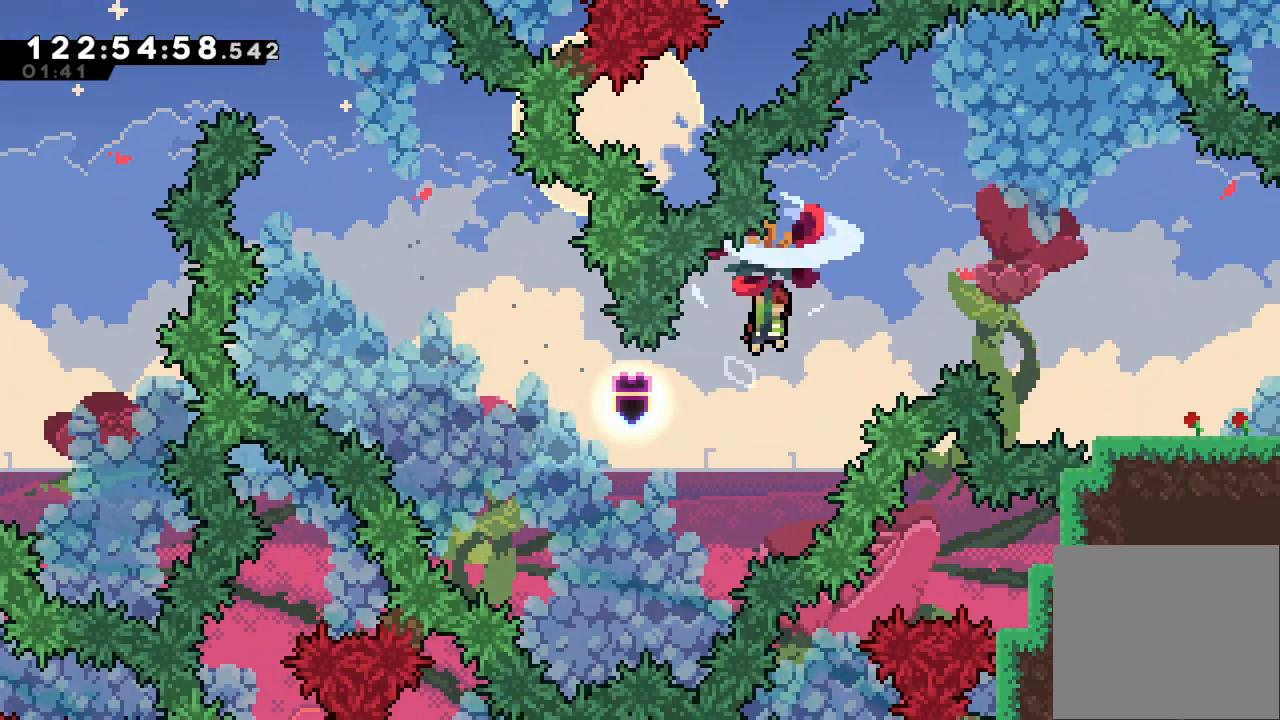
{"keys": ["right", "s"], "events": [[200, "a", "up"], [200, "s", "up"], [200, "up", "up"], [333, "s", "down"]]}
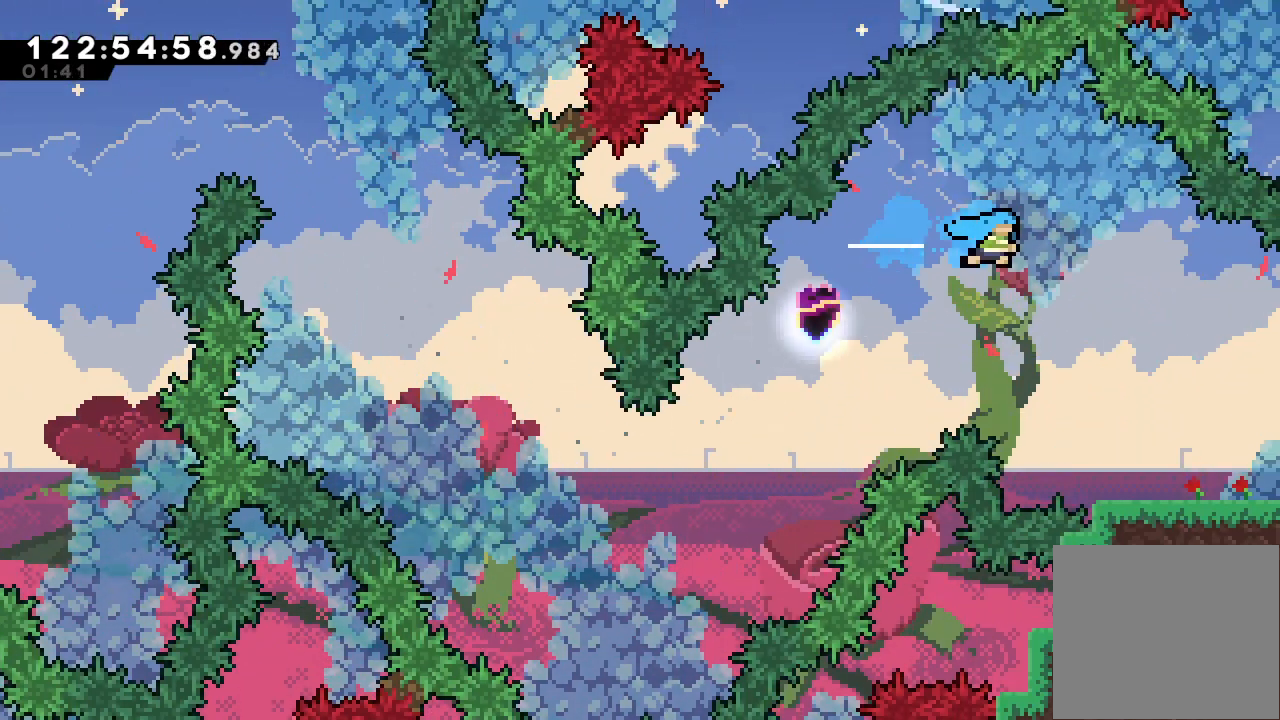
{"keys": ["right"], "events": [[67, "s", "up"]]}
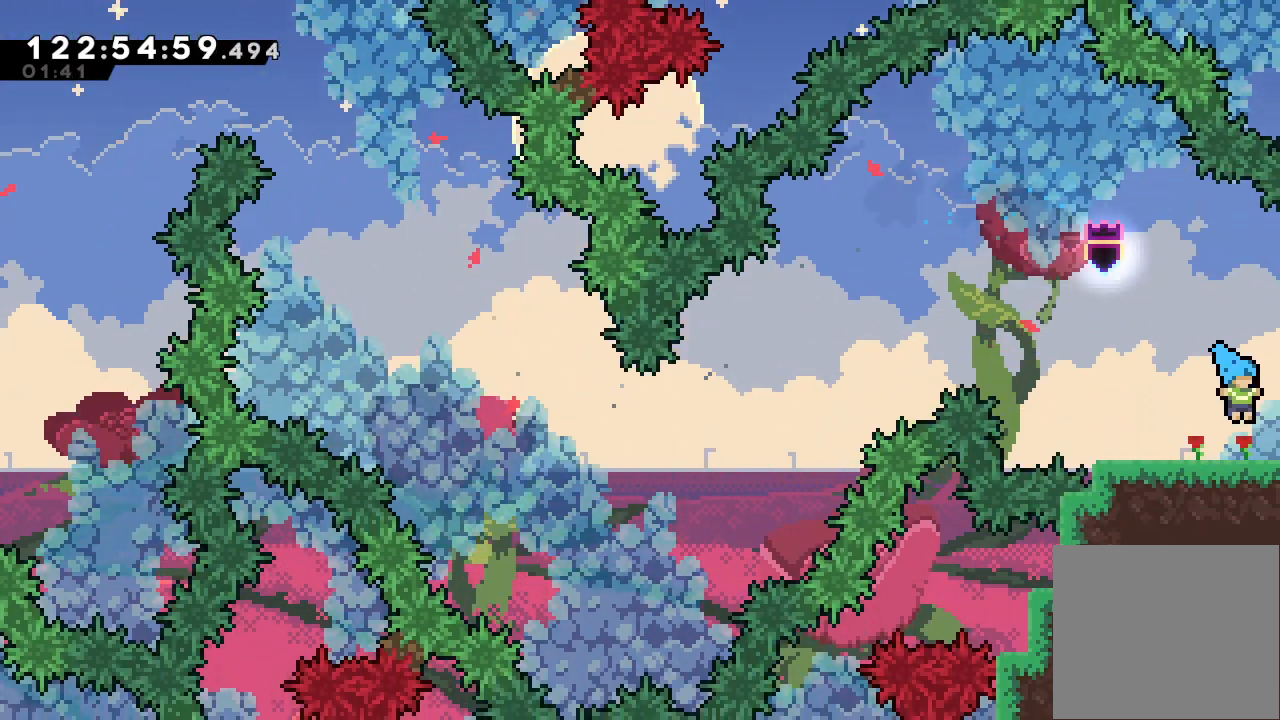
{"keys": ["right"], "events": []}
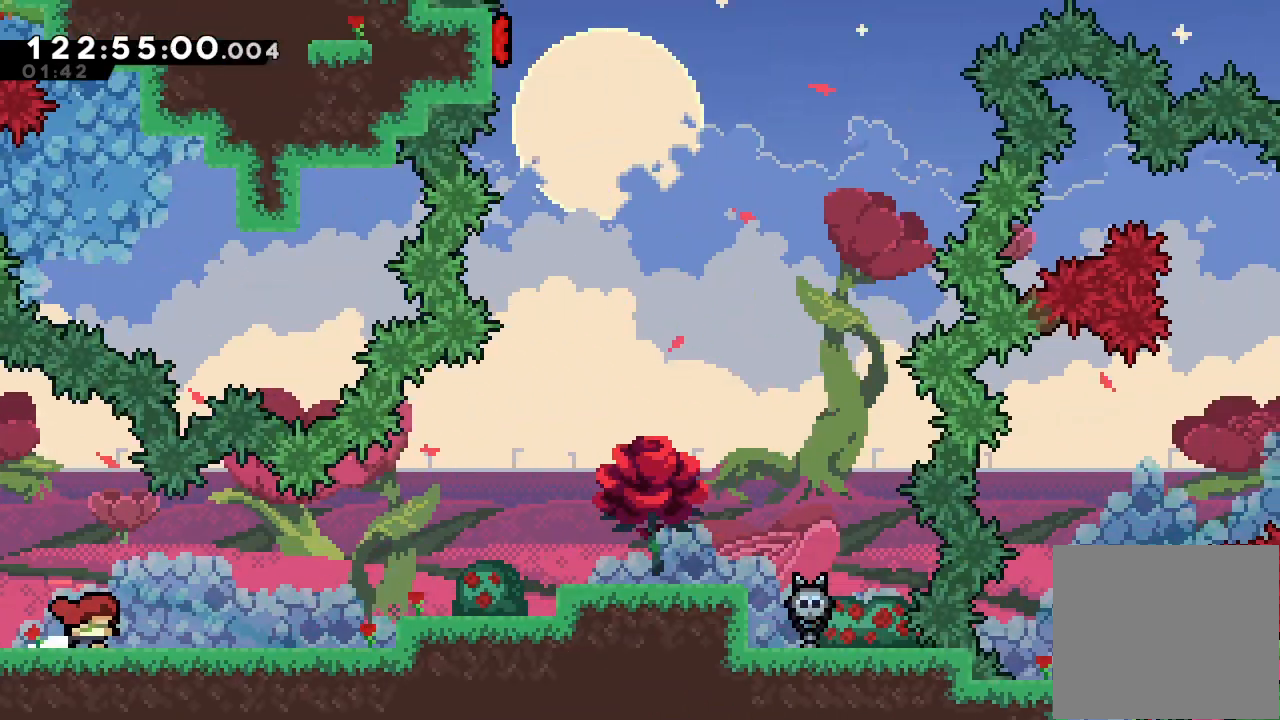
{"keys": ["d", "right"], "events": [[233, "s", "down"], [367, "s", "up"], [433, "d", "down"]]}